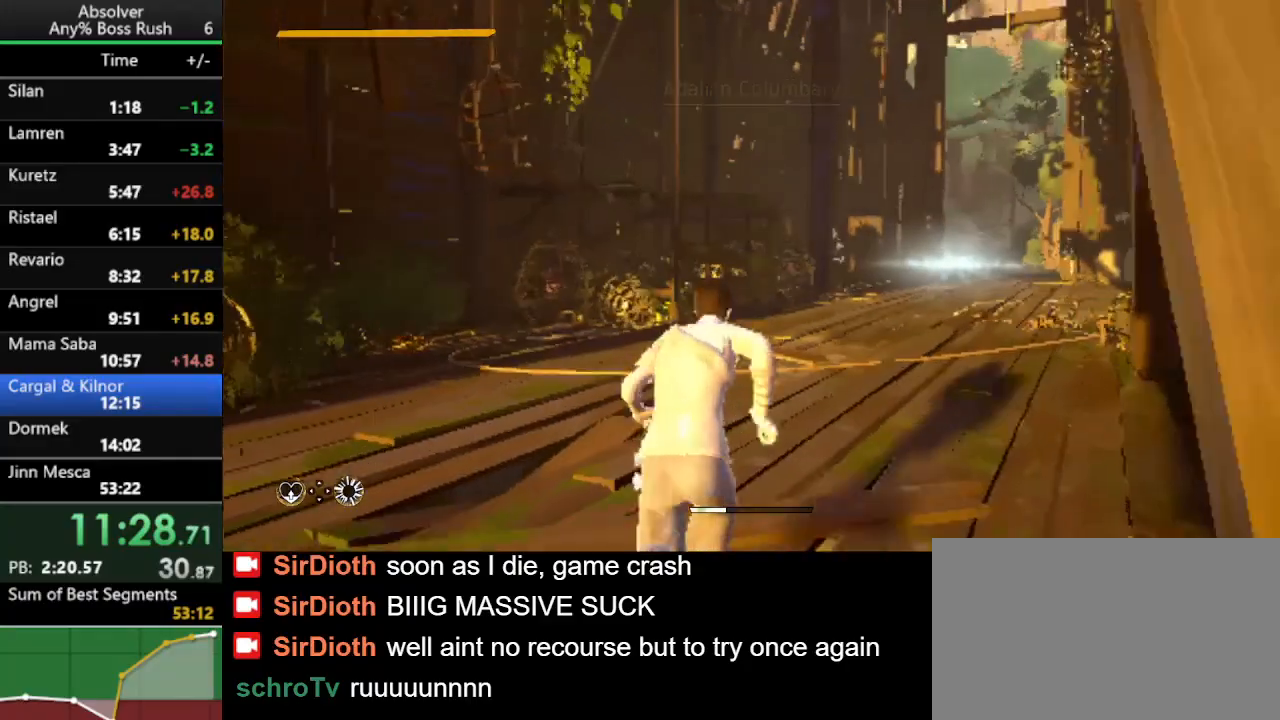
Gameplay with keyboard and mouse; each line is a JSON object with the keys held at the frame after it. "events" lists presses ("down") and releases ("up") of "1", "2", "3", "4", "5", "a", "alt", "c", "caps_lock", "ctrl", "d", "e", "f", "g", "q", "r", "s", "shift", "space", "t", "tab", "v", "w", "x" and "z" between this image and that frame as [ms after this image, input, new state], when the widget could be followed in between. No other keys are recorded. Mouse buttons are not recorded. Not read: mouse_move.
{"keys": ["w"], "events": [[33, "r", "down"], [133, "r", "up"]]}
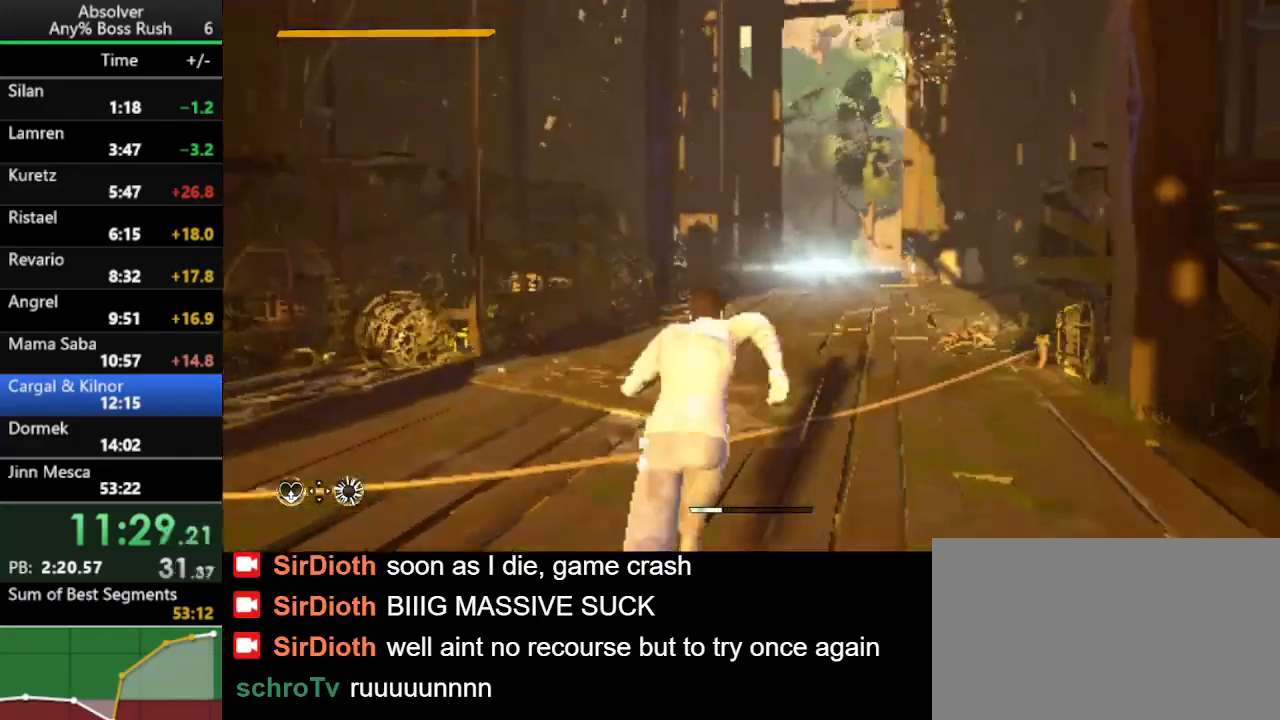
{"keys": ["w"], "events": [[167, "r", "down"], [233, "r", "up"], [267, "r", "down"], [367, "r", "up"]]}
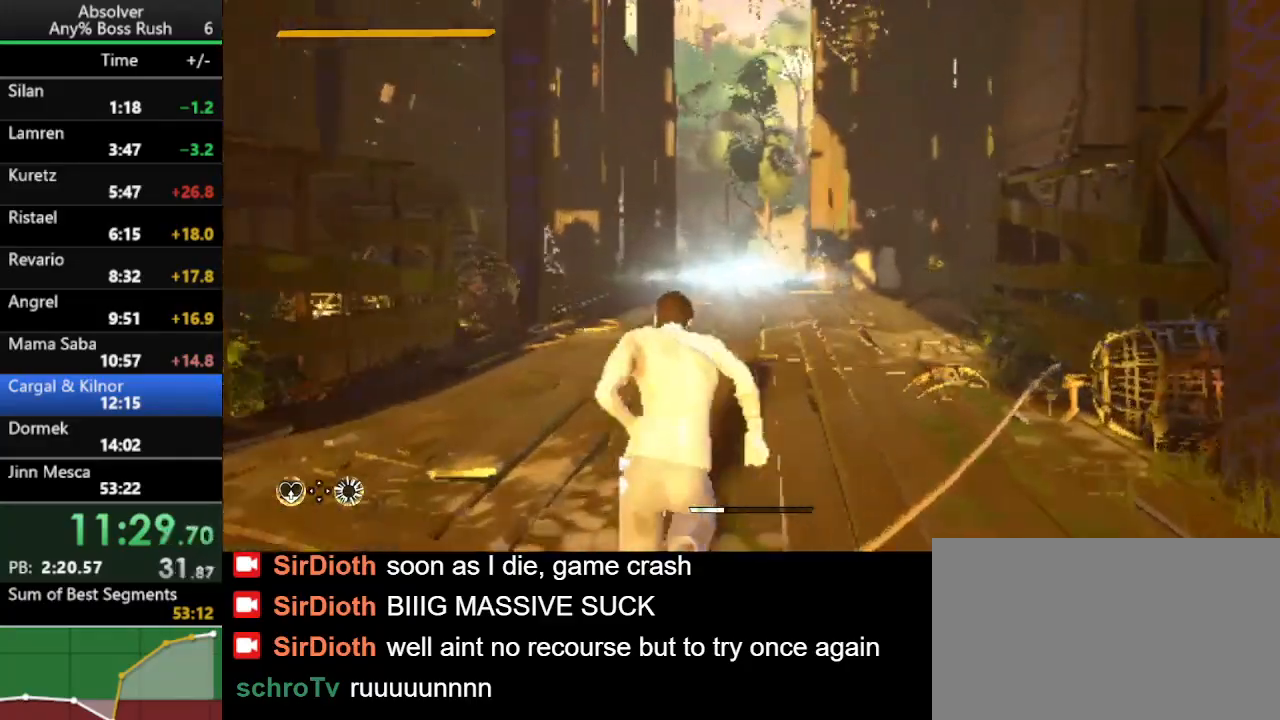
{"keys": ["w"], "events": [[233, "r", "down"], [333, "f", "down"], [333, "r", "up"], [433, "f", "up"]]}
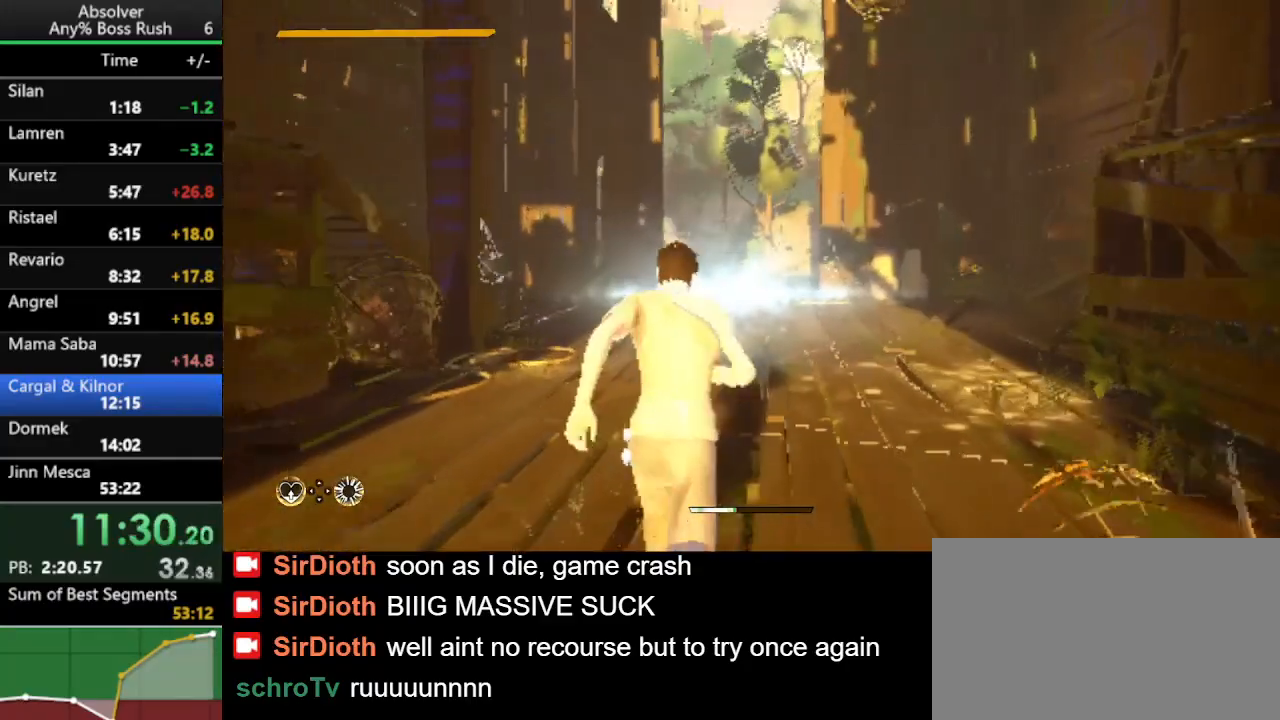
{"keys": ["w"], "events": [[33, "f", "down"], [67, "f", "up"], [167, "f", "down"], [200, "f", "up"], [267, "f", "down"], [367, "f", "up"], [400, "f", "down"], [500, "f", "up"]]}
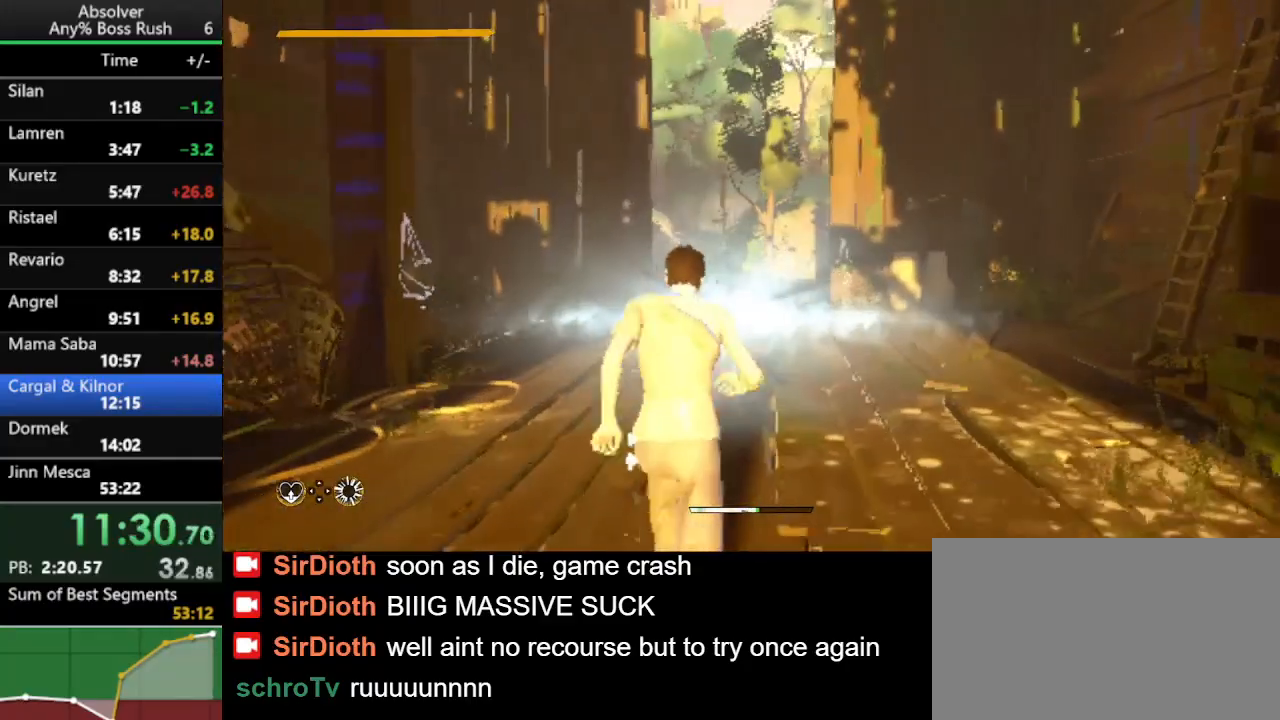
{"keys": ["w"], "events": [[33, "f", "down"], [100, "f", "up"], [133, "f", "down"], [233, "f", "up"], [267, "f", "down"], [367, "f", "up"], [433, "f", "down"], [500, "f", "up"]]}
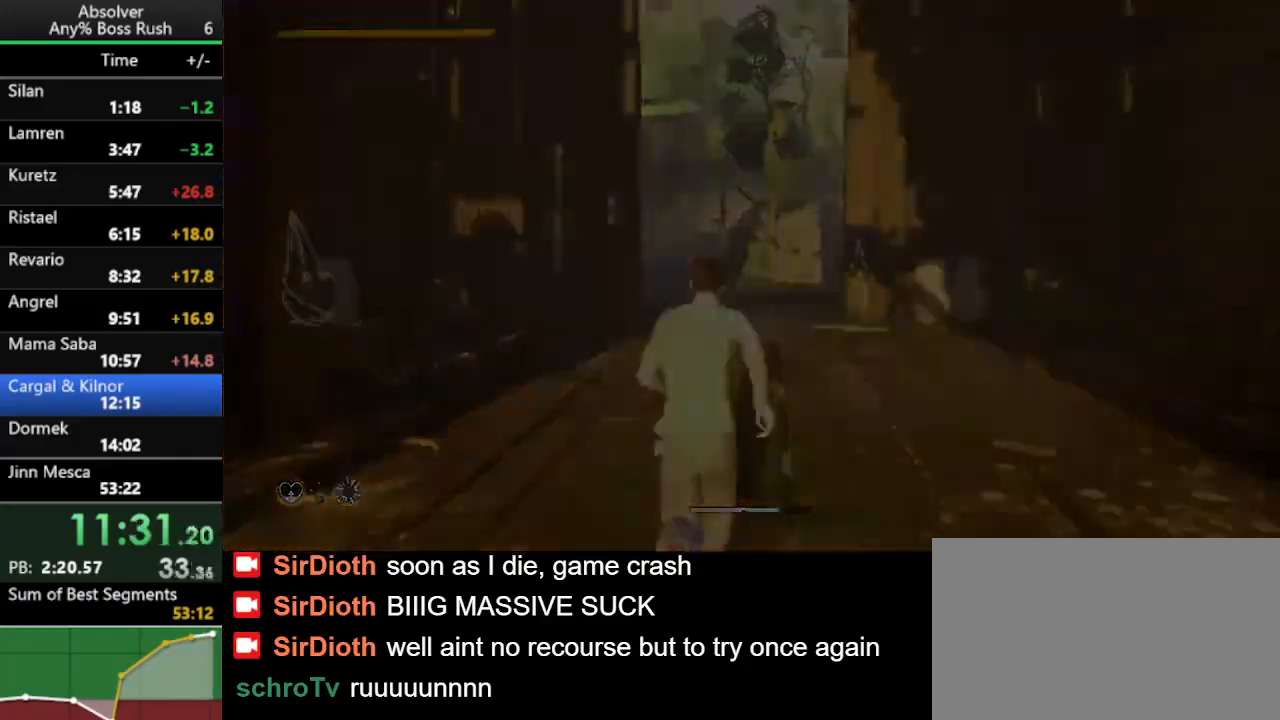
{"keys": ["w"], "events": [[67, "f", "down"], [100, "f", "up"], [200, "f", "down"], [233, "f", "up"], [300, "f", "down"], [400, "f", "up"]]}
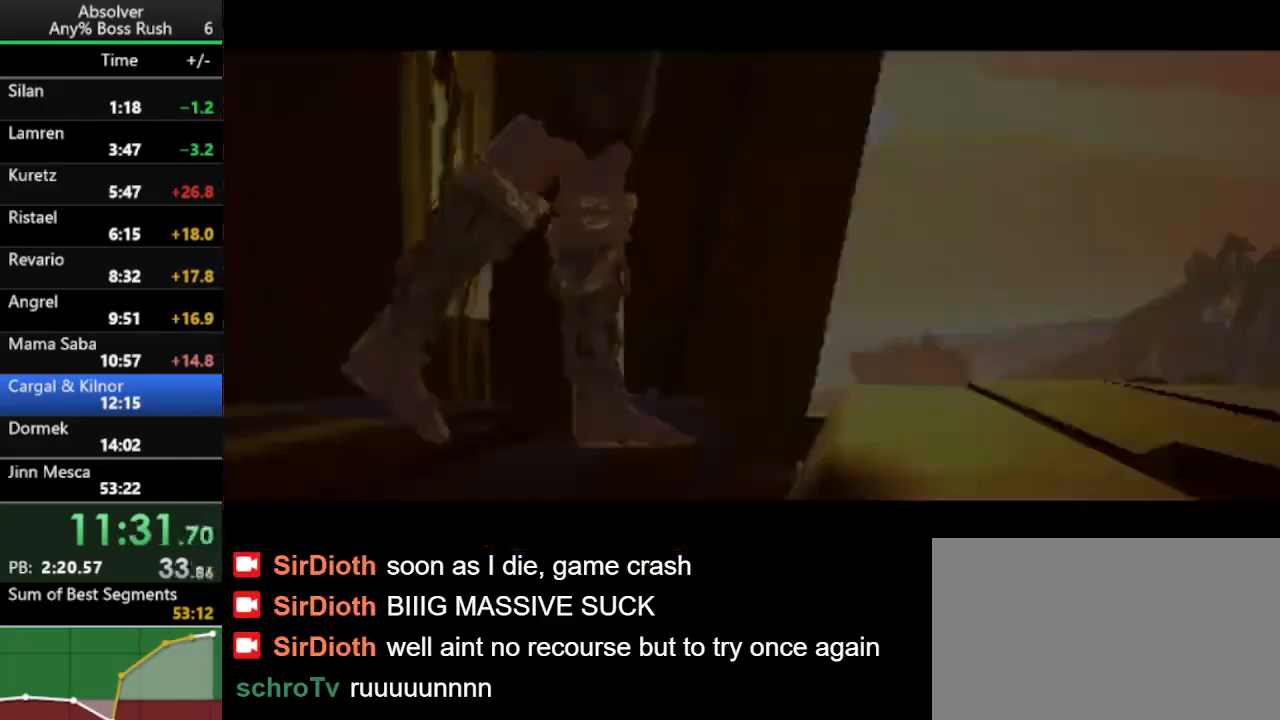
{"keys": ["w"], "events": []}
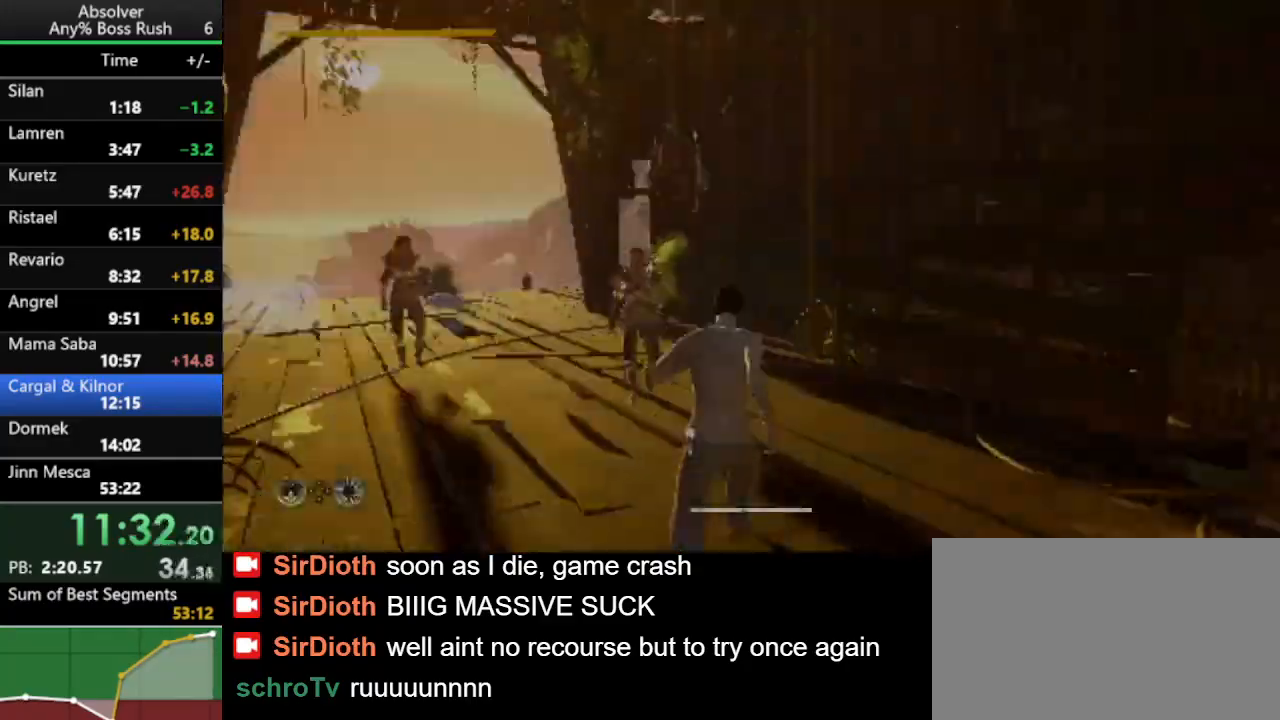
{"keys": ["w"], "events": [[33, "d", "down"], [200, "d", "up"]]}
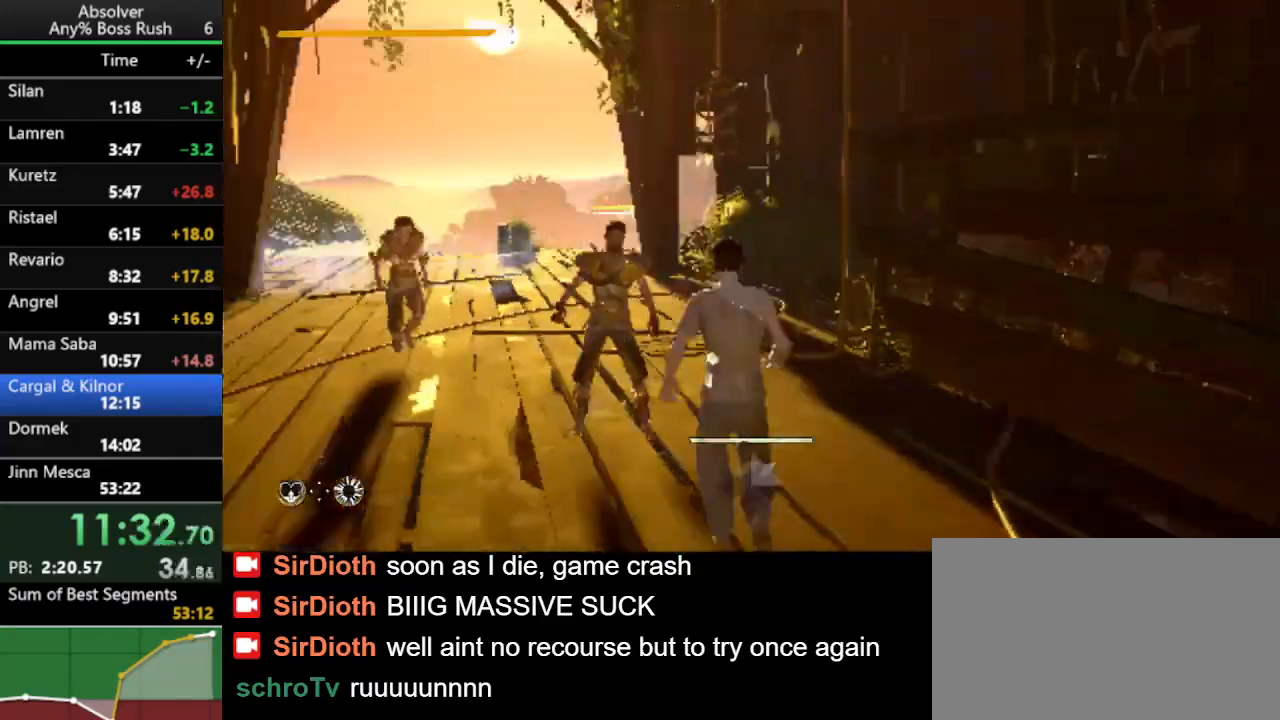
{"keys": ["w"], "events": []}
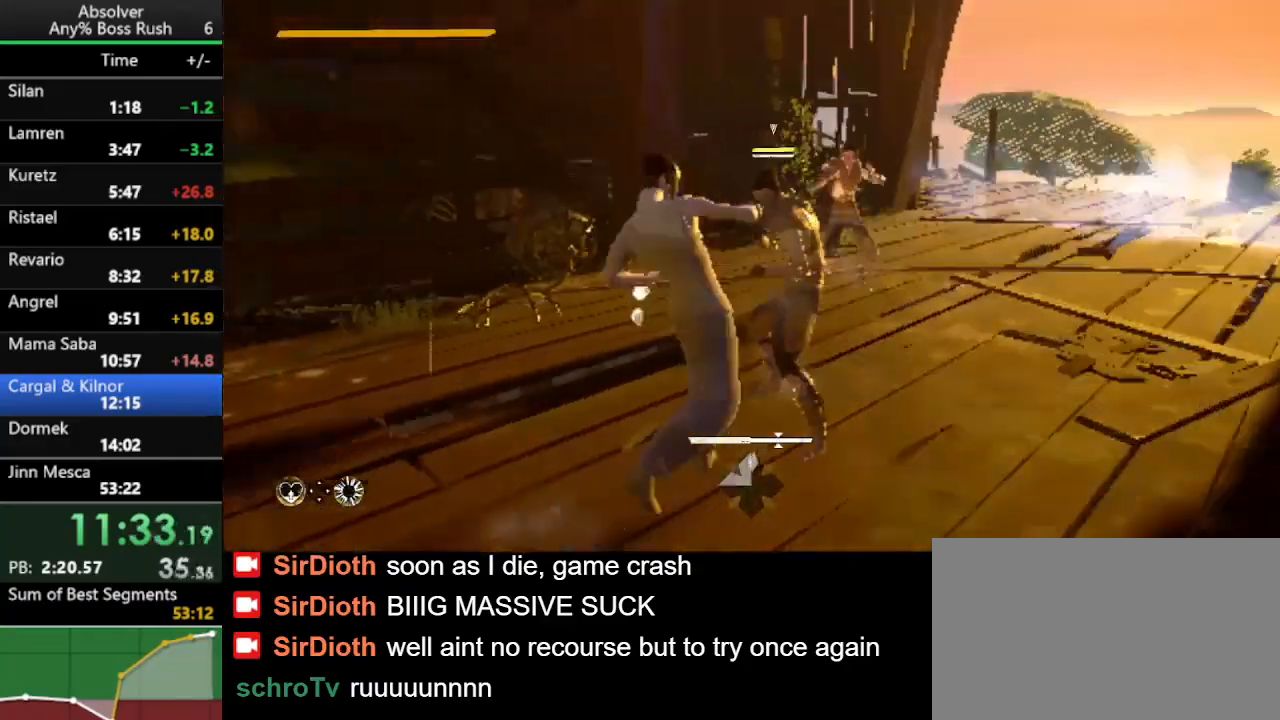
{"keys": [], "events": [[233, "w", "up"]]}
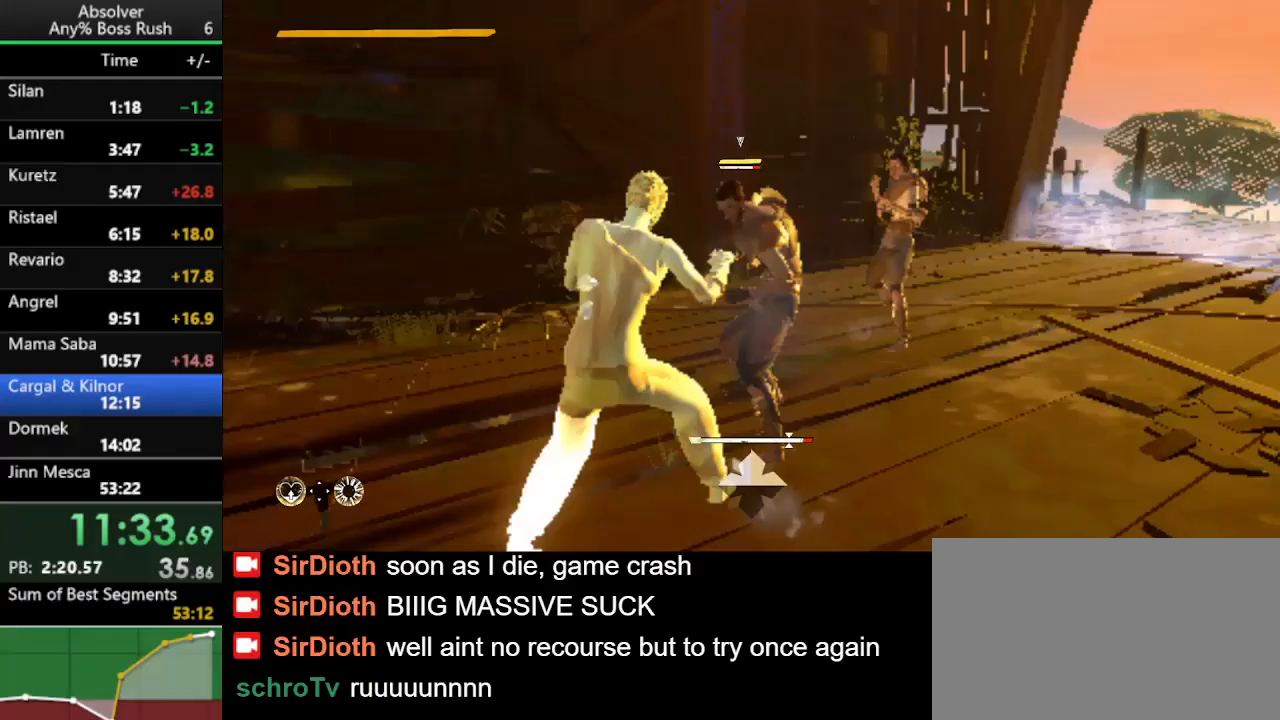
{"keys": [], "events": []}
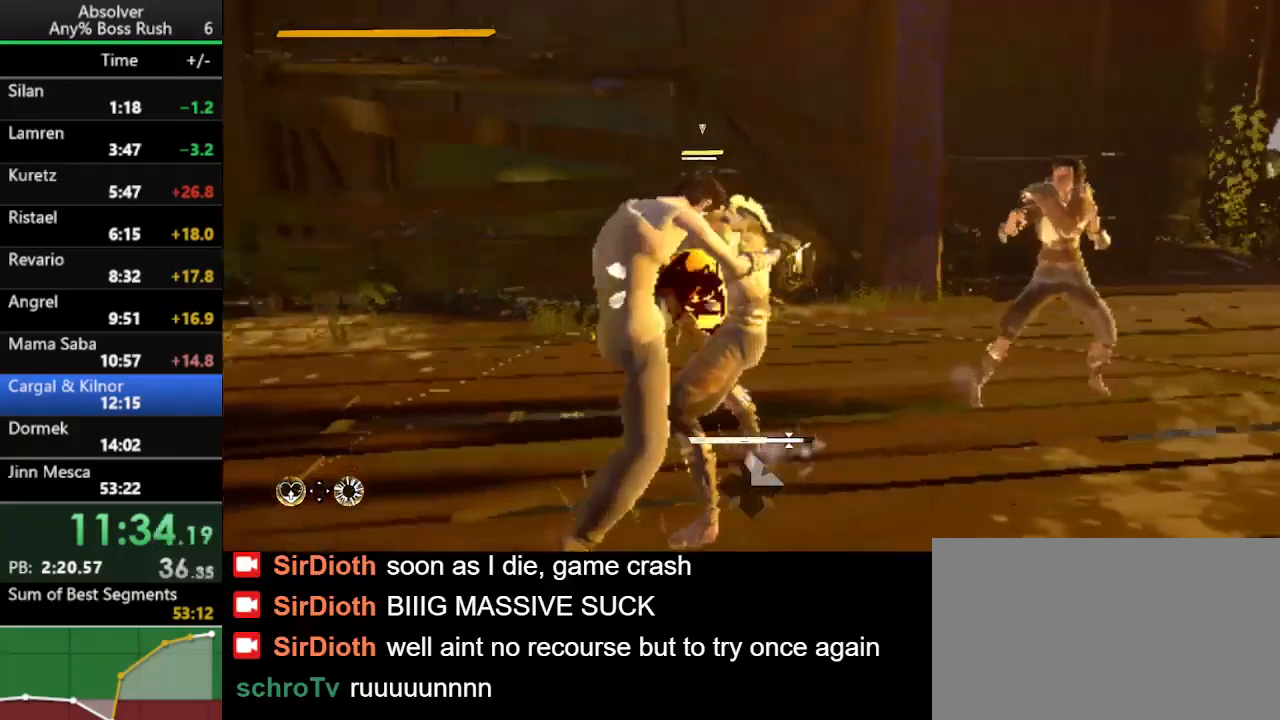
{"keys": [], "events": []}
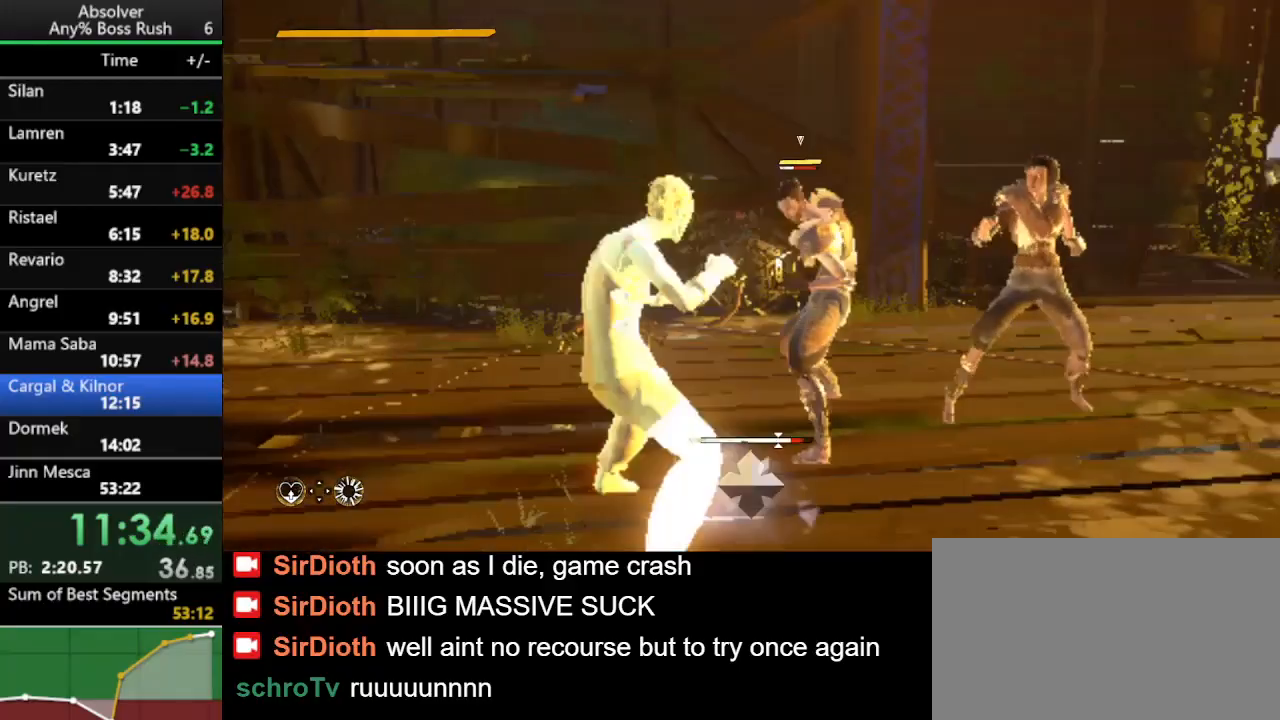
{"keys": [], "events": []}
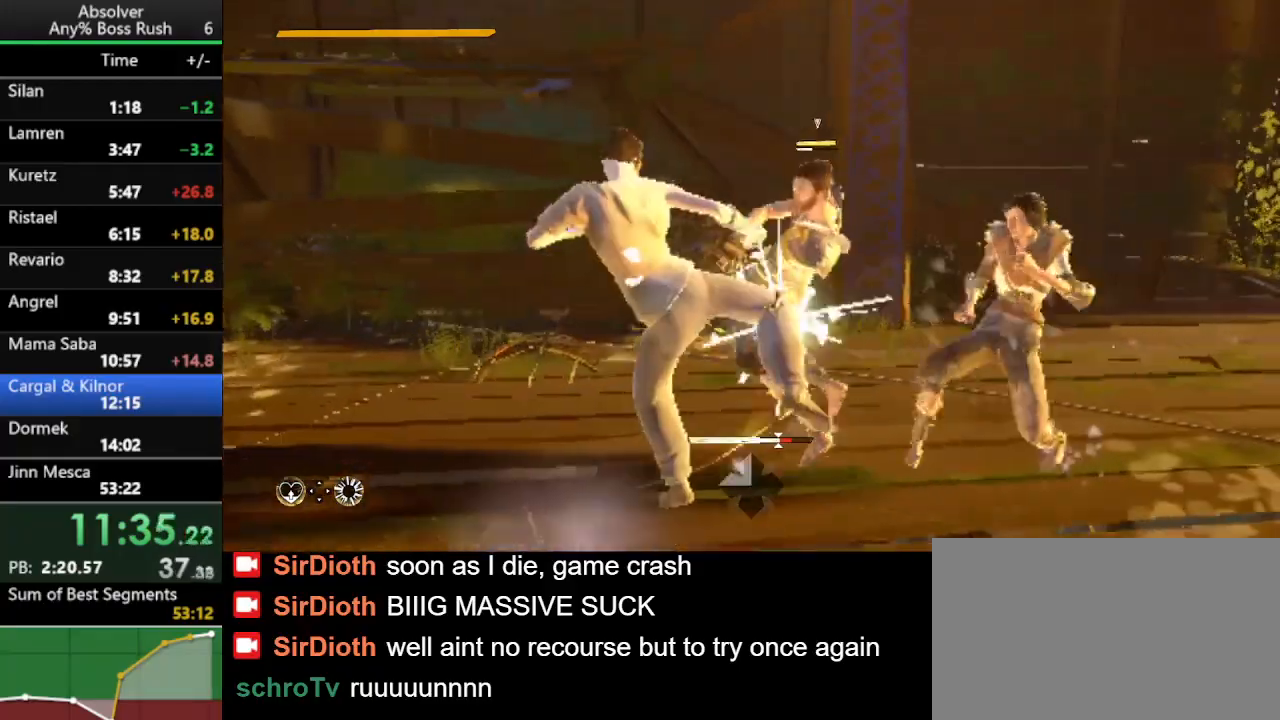
{"keys": [], "events": []}
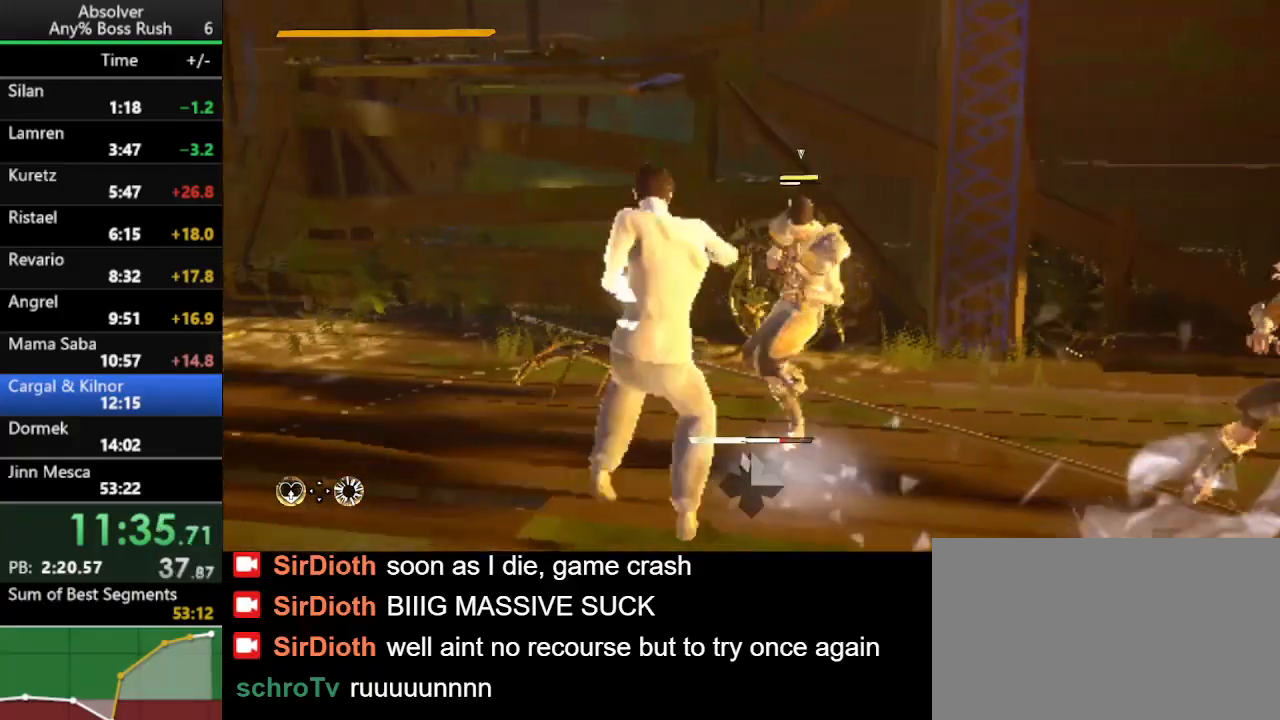
{"keys": [], "events": []}
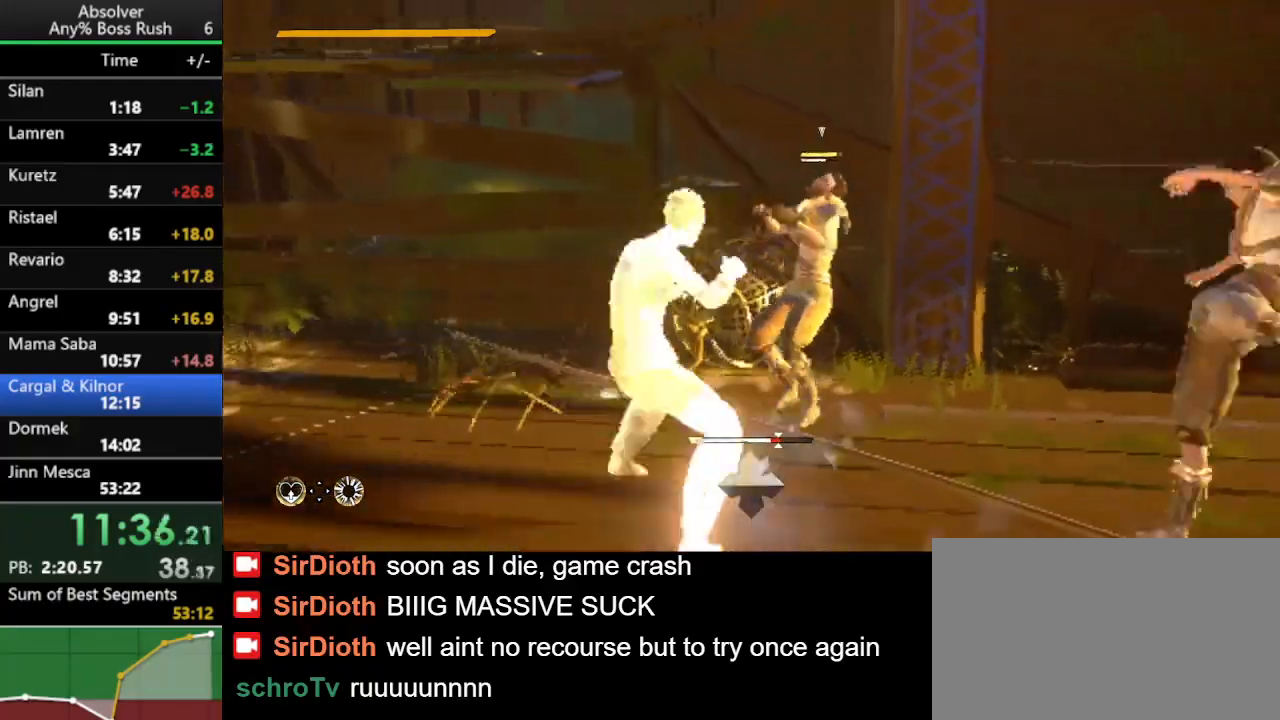
{"keys": [], "events": []}
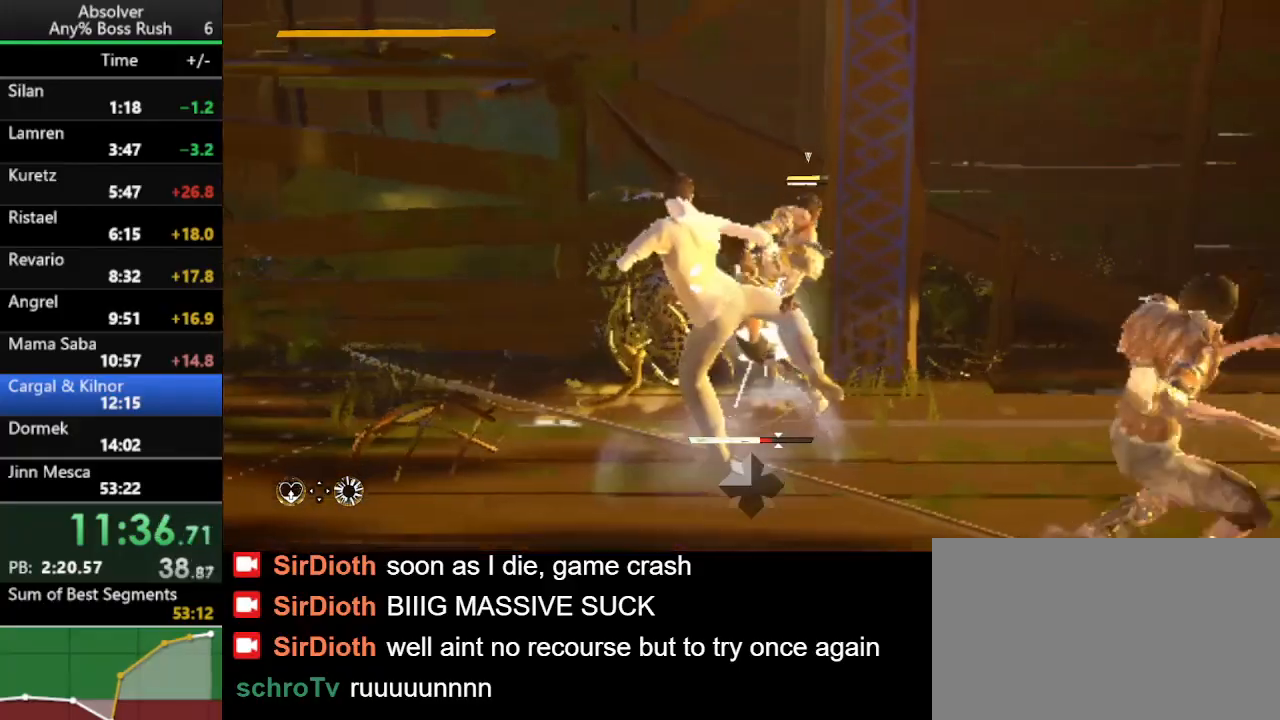
{"keys": ["a"], "events": [[100, "a", "down"]]}
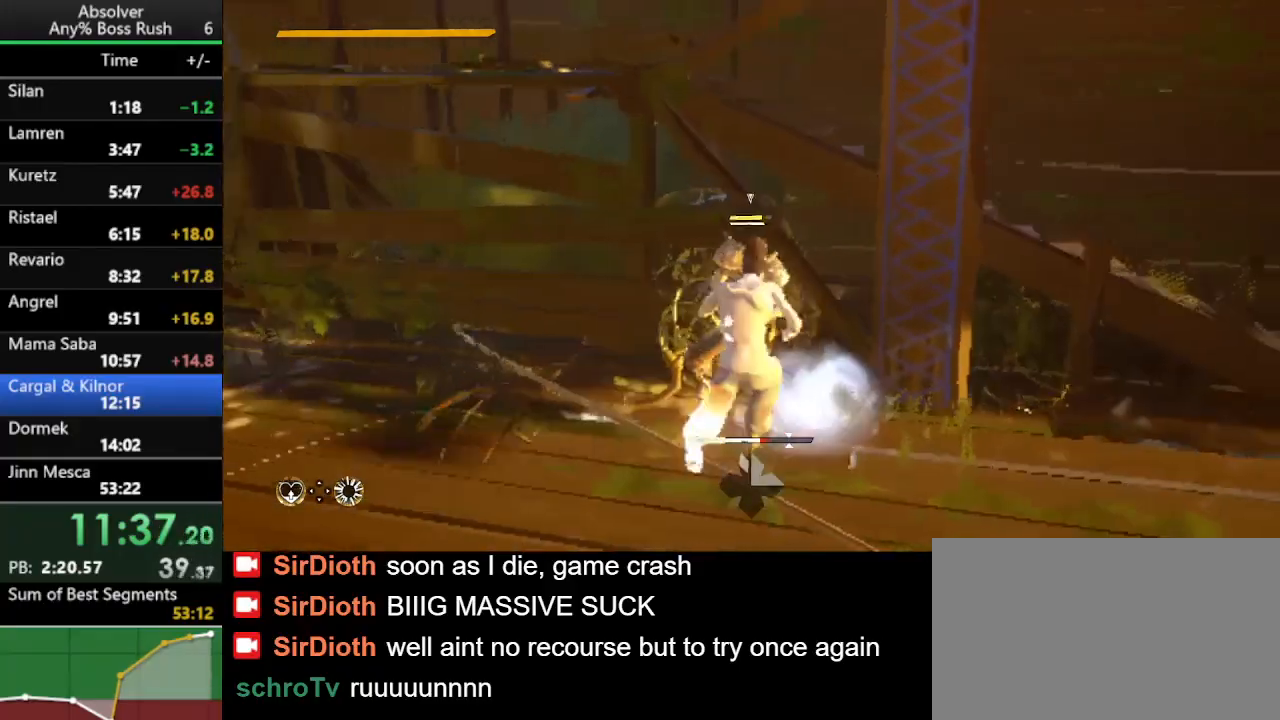
{"keys": ["a"], "events": []}
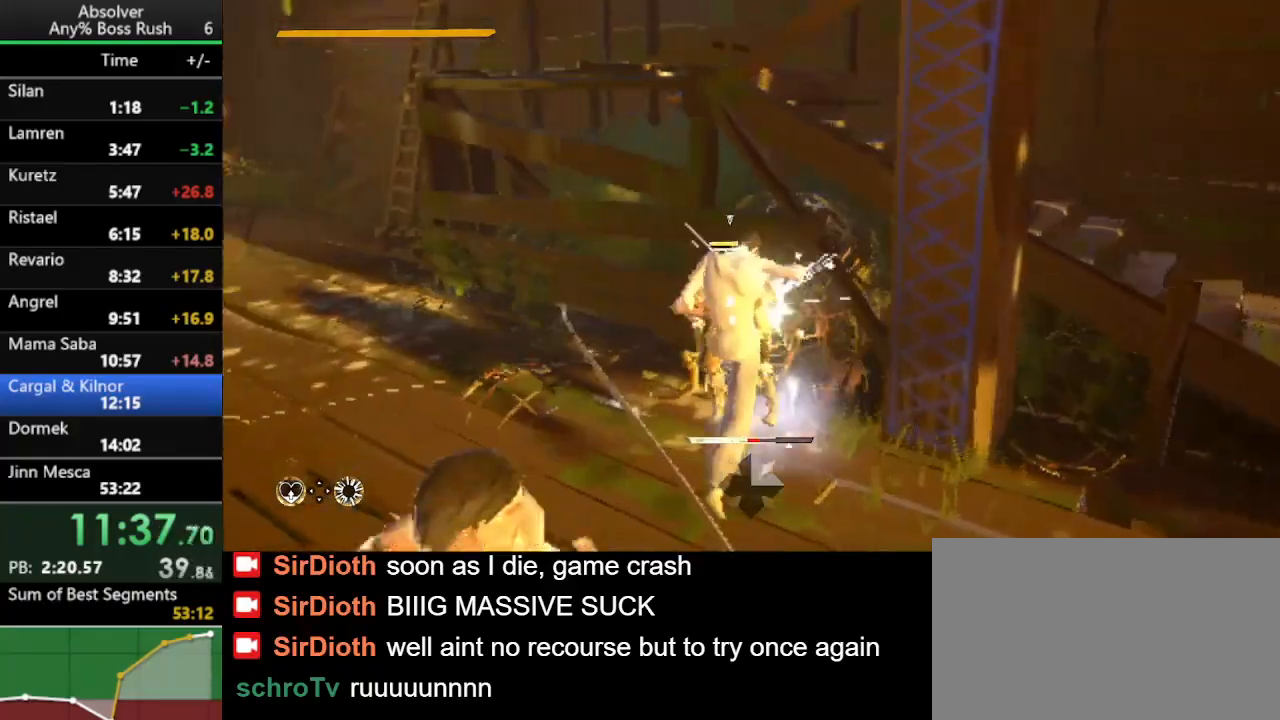
{"keys": ["a"], "events": []}
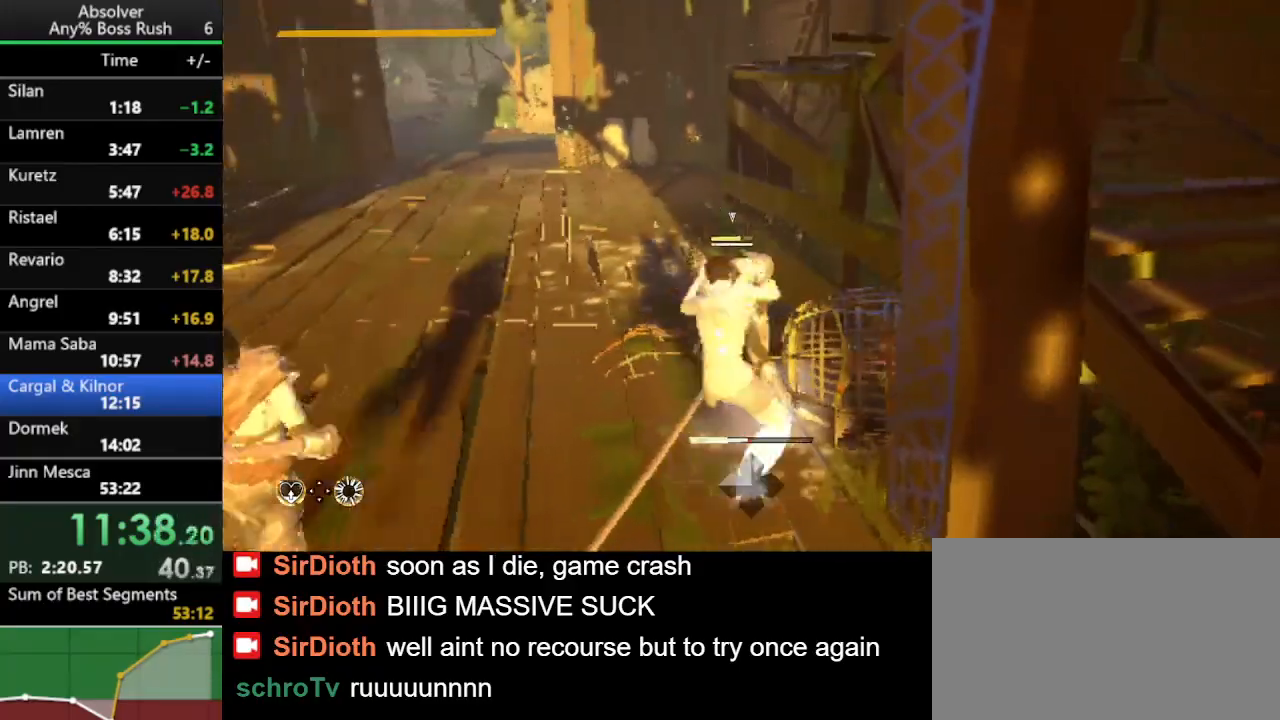
{"keys": [], "events": [[267, "a", "up"]]}
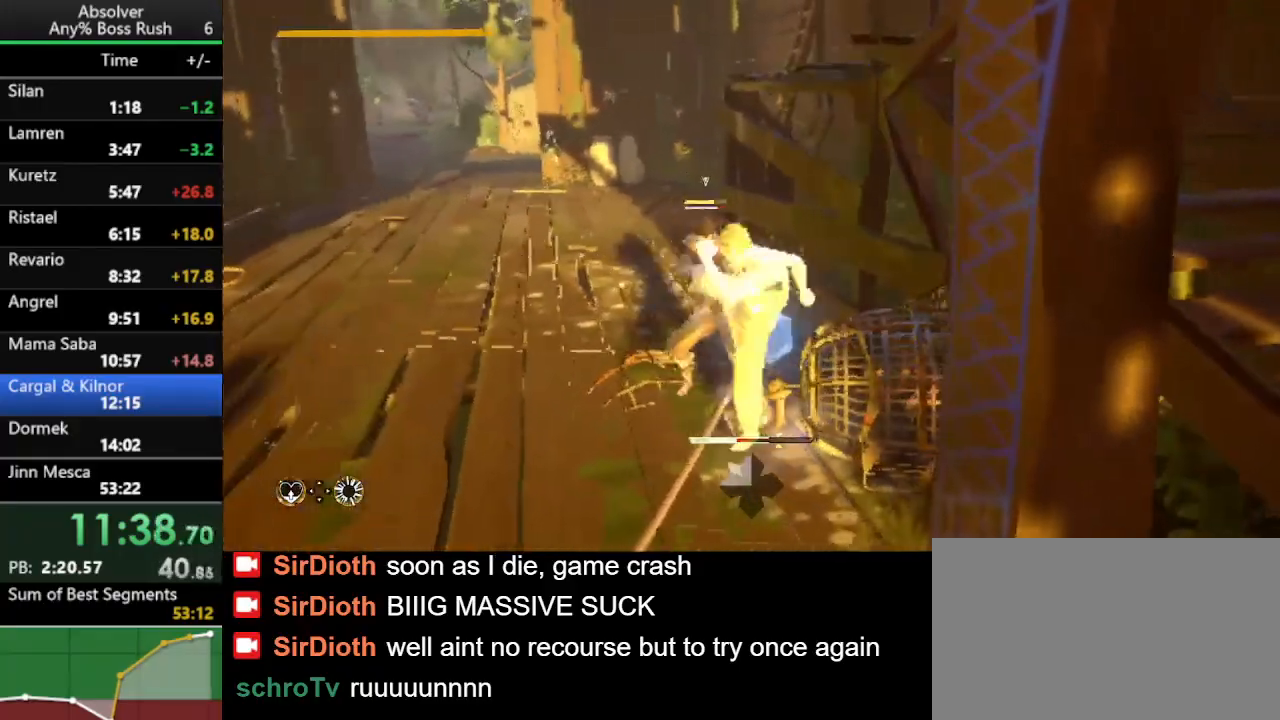
{"keys": [], "events": []}
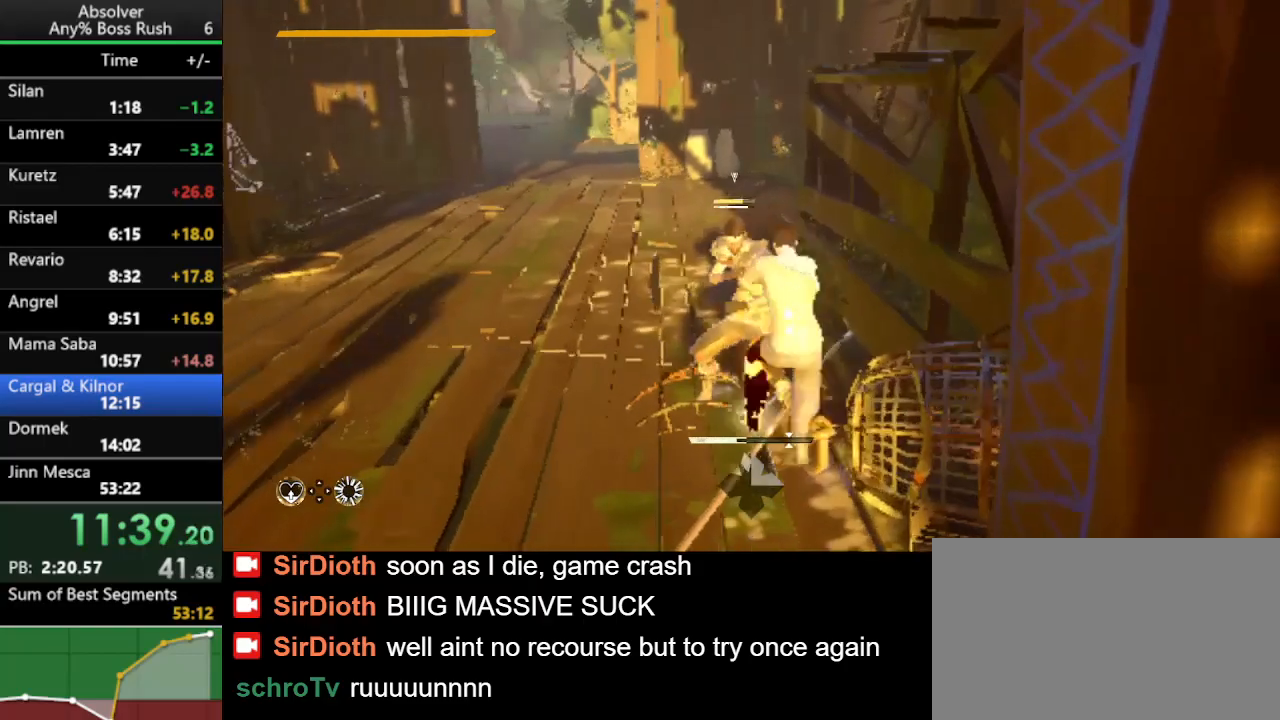
{"keys": [], "events": []}
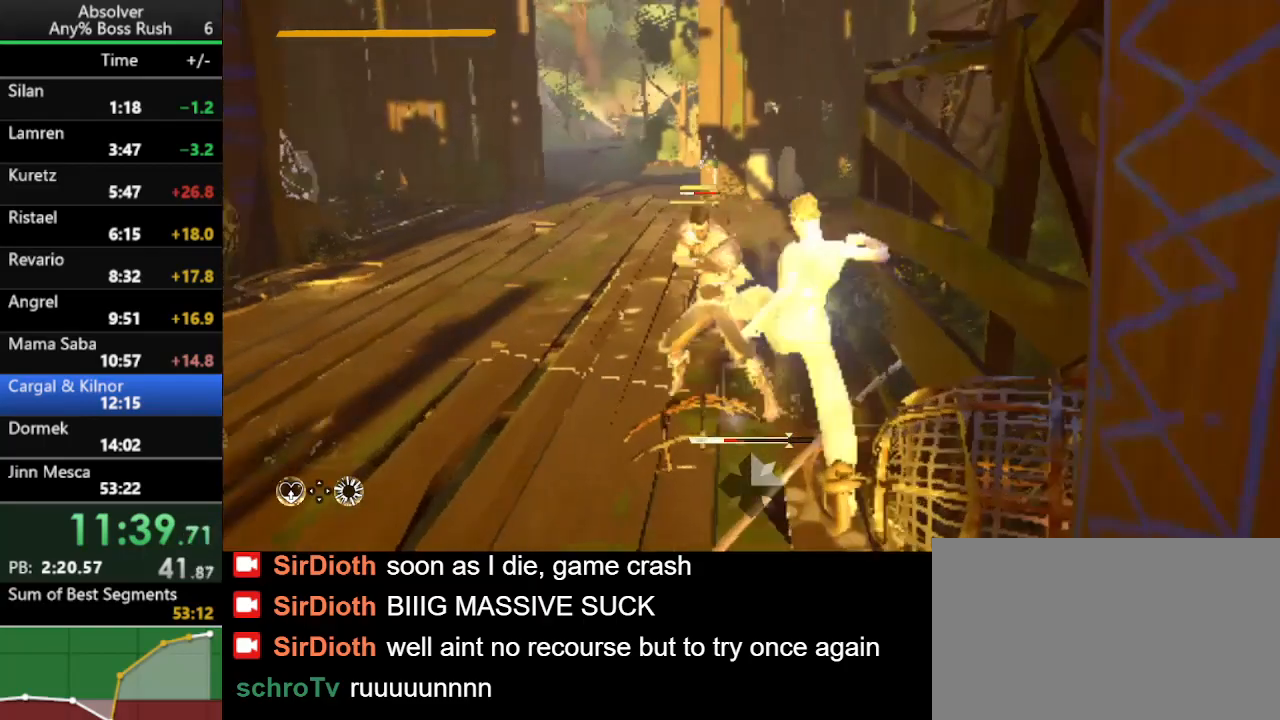
{"keys": [], "events": []}
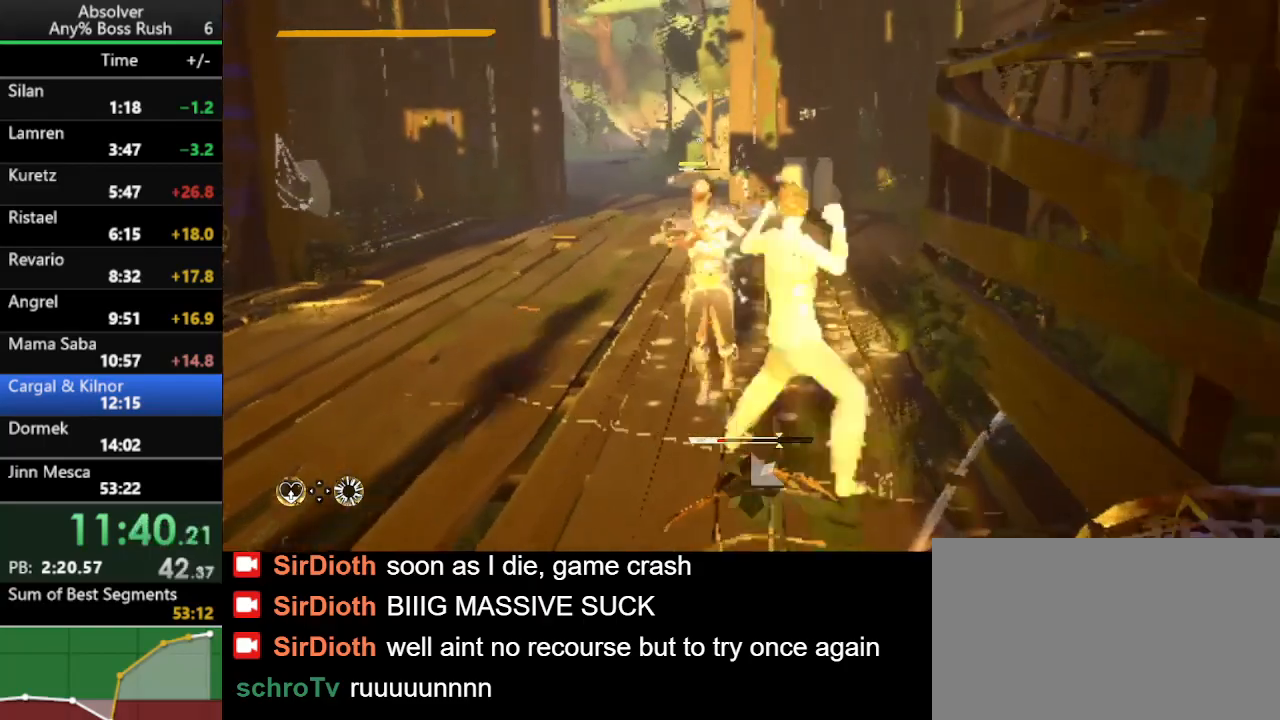
{"keys": [], "events": []}
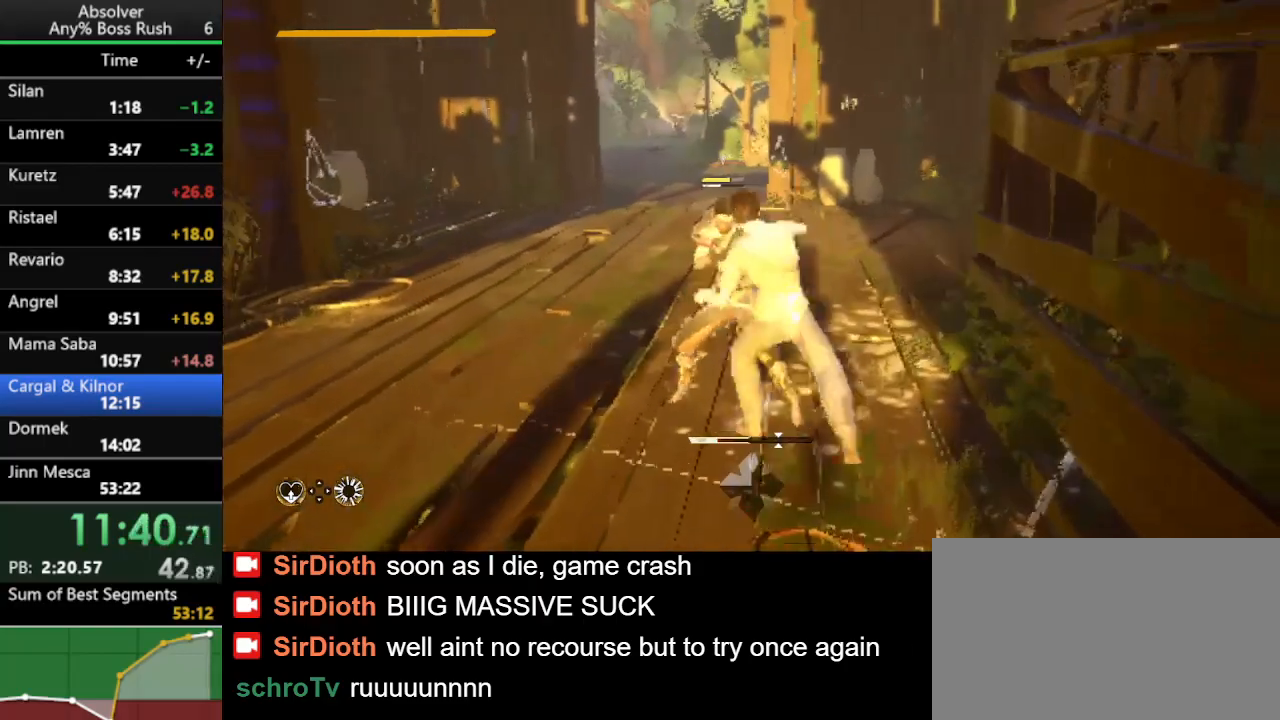
{"keys": [], "events": []}
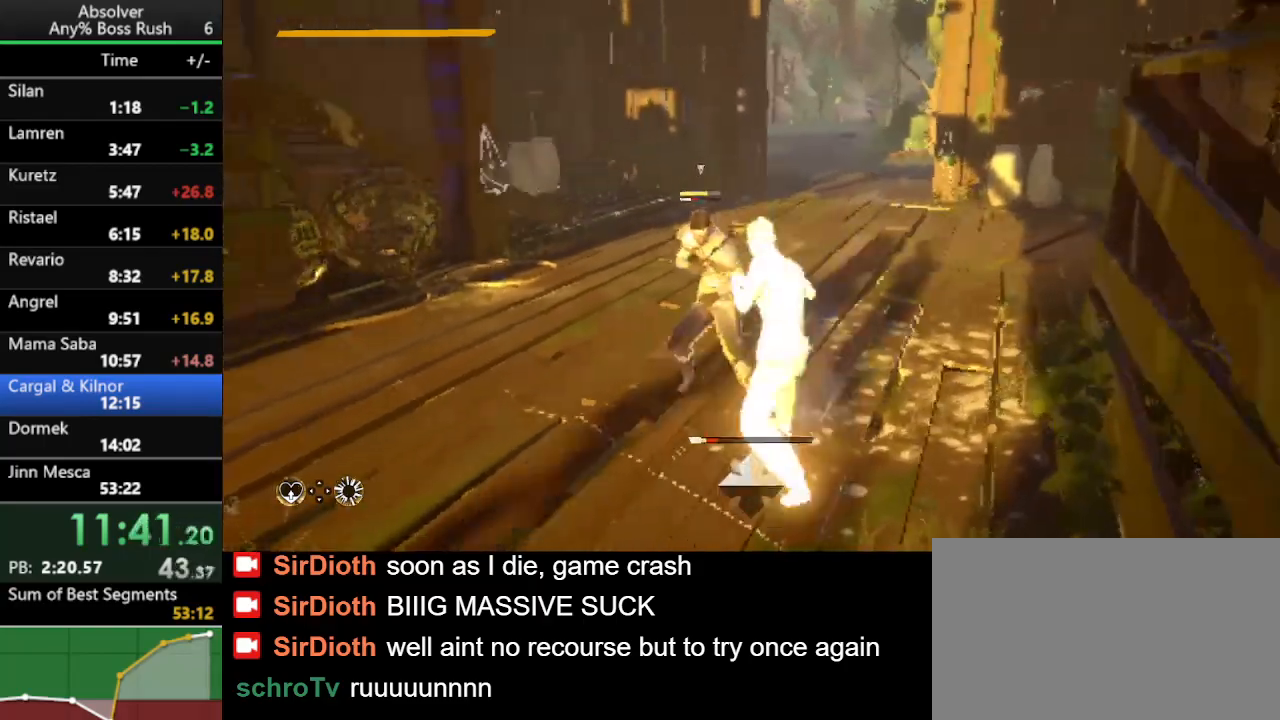
{"keys": [], "events": []}
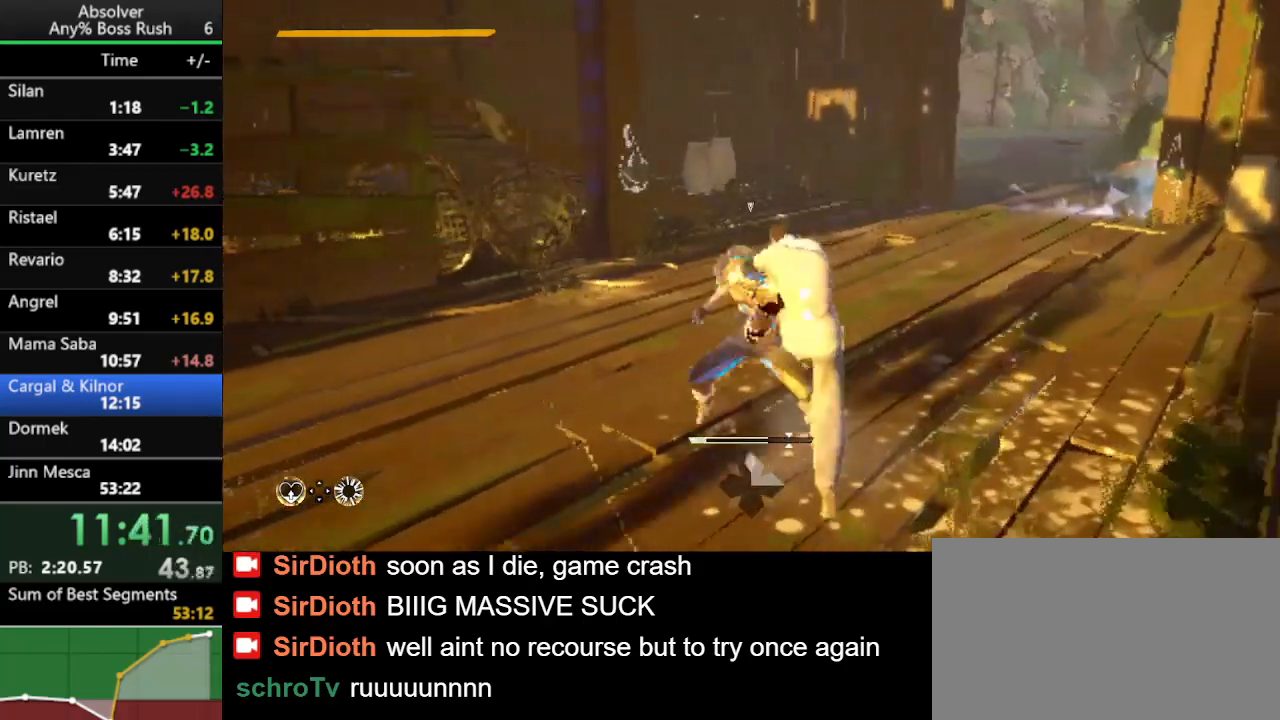
{"keys": ["w"], "events": [[100, "w", "down"]]}
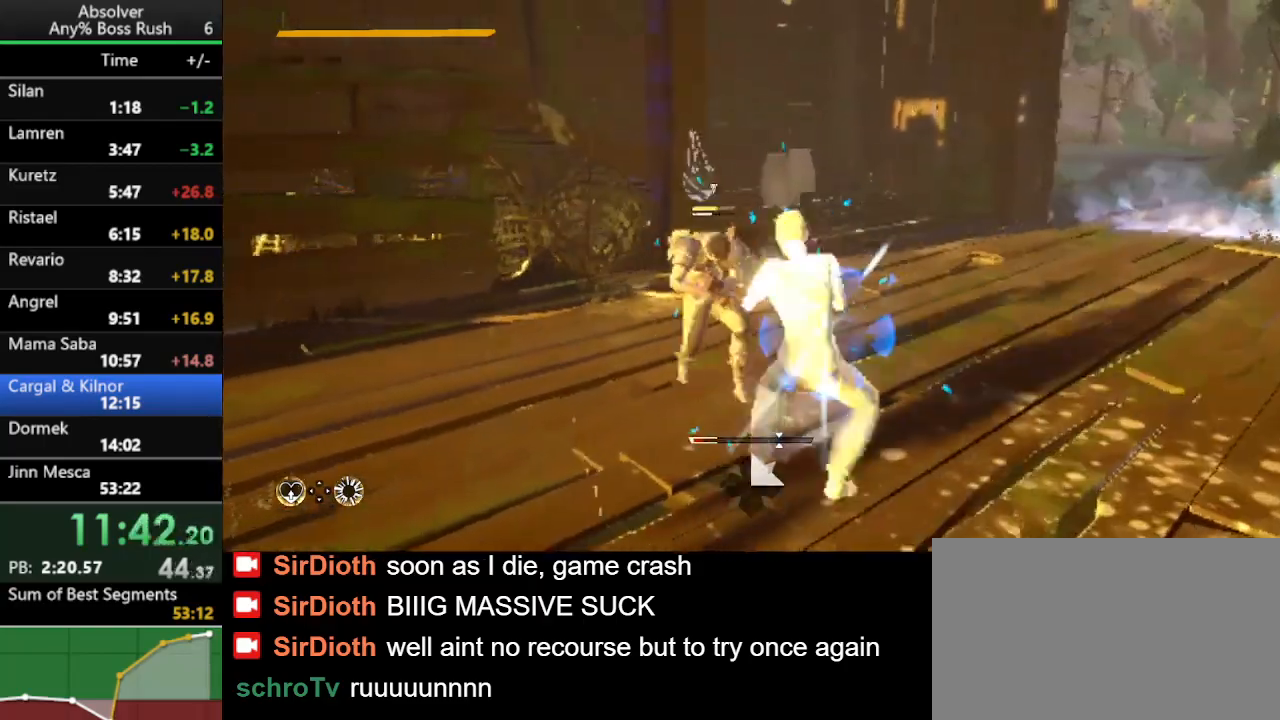
{"keys": ["w"], "events": []}
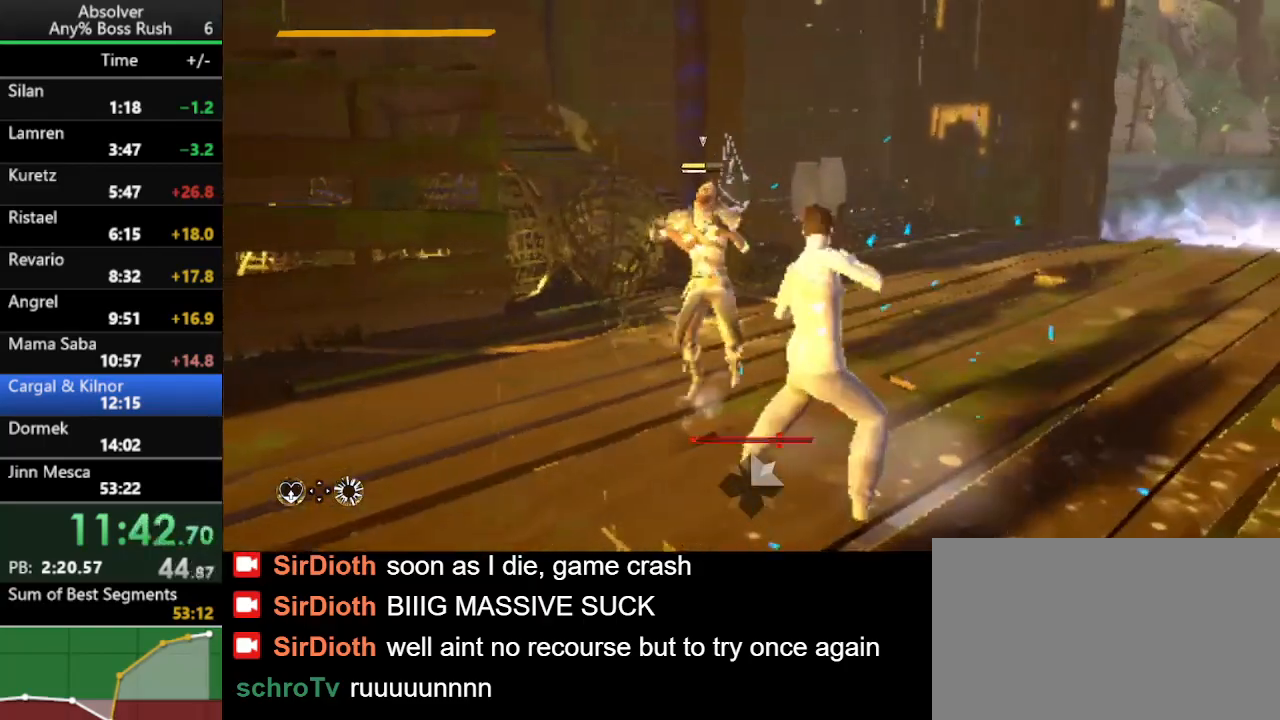
{"keys": ["a", "w"], "events": [[333, "a", "down"]]}
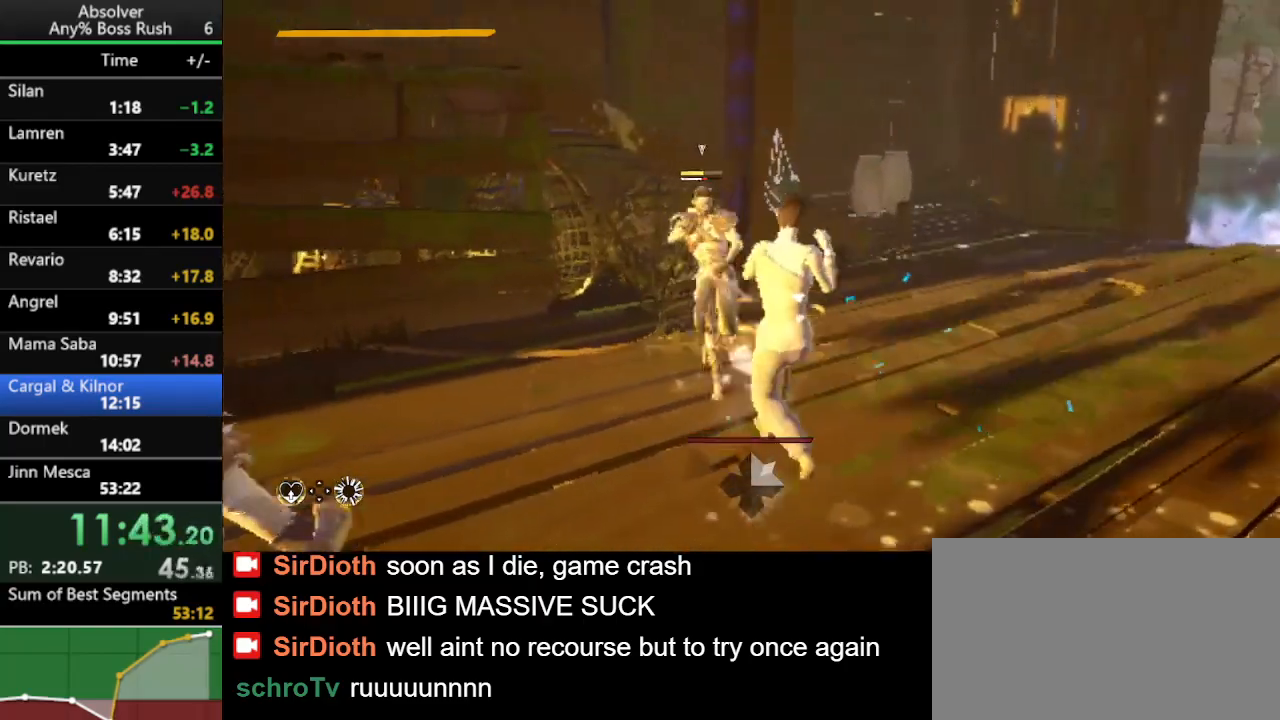
{"keys": ["a"], "events": [[100, "w", "up"]]}
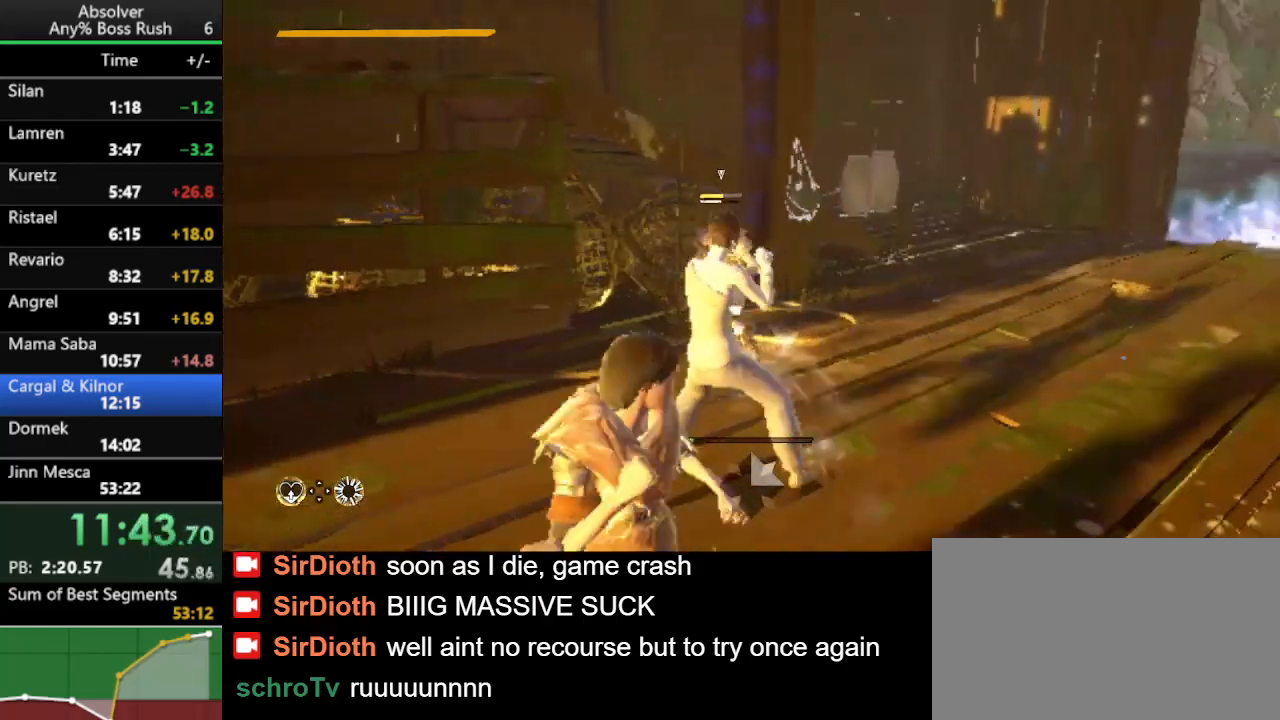
{"keys": ["w"], "events": [[67, "a", "up"], [133, "3", "down"], [267, "3", "up"], [400, "w", "down"]]}